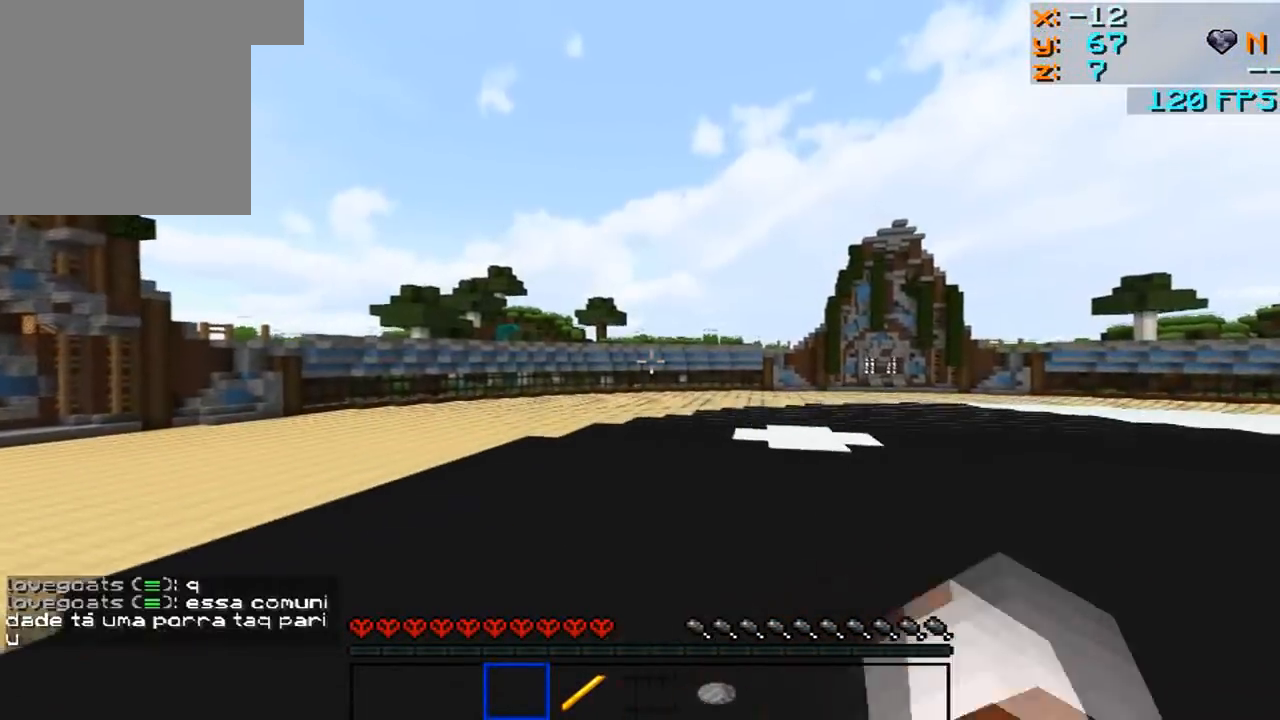
Gameplay with keyboard and mouse; each line is a JSON object with the keys and mouse buttons held at the frame after it. "events" lists presses ("down") and releases ("up") of "a", "d", "s", "w", "mouse_left" and "mouse_right" between this image and that frame as [ms after this image, input, new state], when the widget could be followed in between. "mouse_left", "mouse_right" = the "left", "right" buttons of the "mouse" list. No other keys are recorded. Fast repeated clicks can show as one long hold. Mouse movement is not recorded.
{"keys": ["w"], "mouse": [], "events": [[83, "mouse_left", "up"], [167, "mouse_left", "down"], [217, "mouse_left", "up"]]}
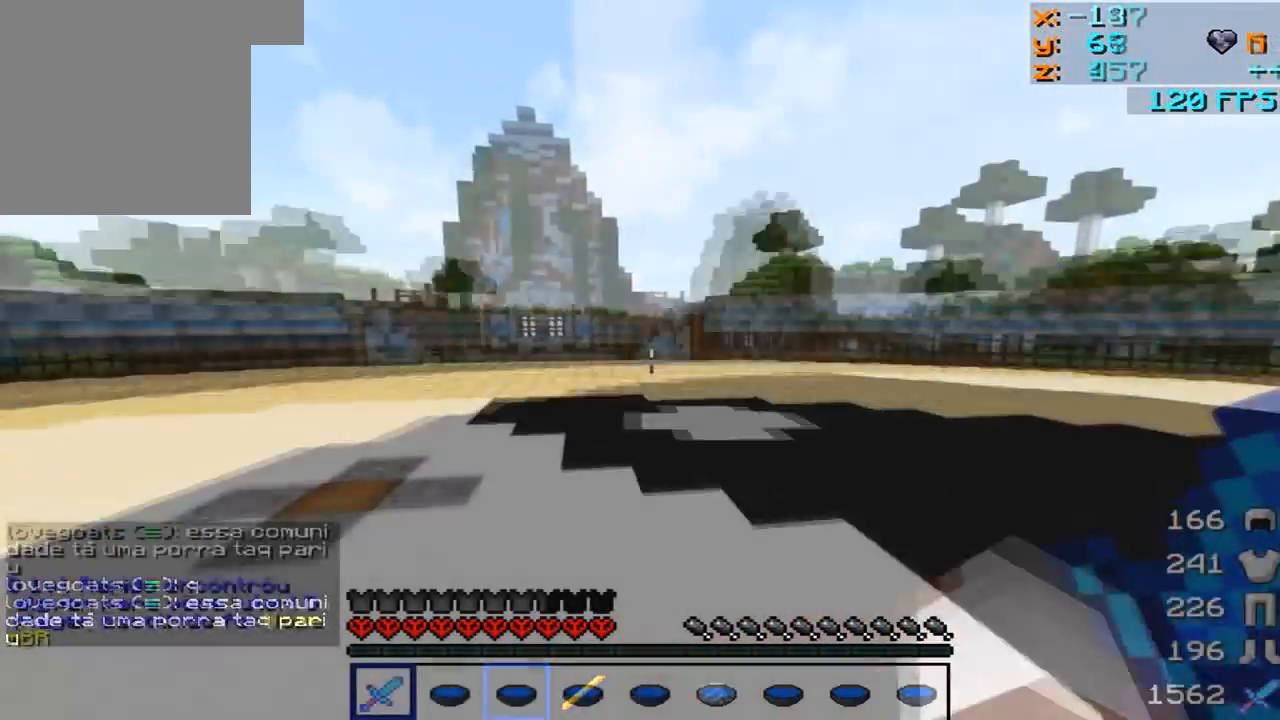
{"keys": ["w"], "mouse": [], "events": []}
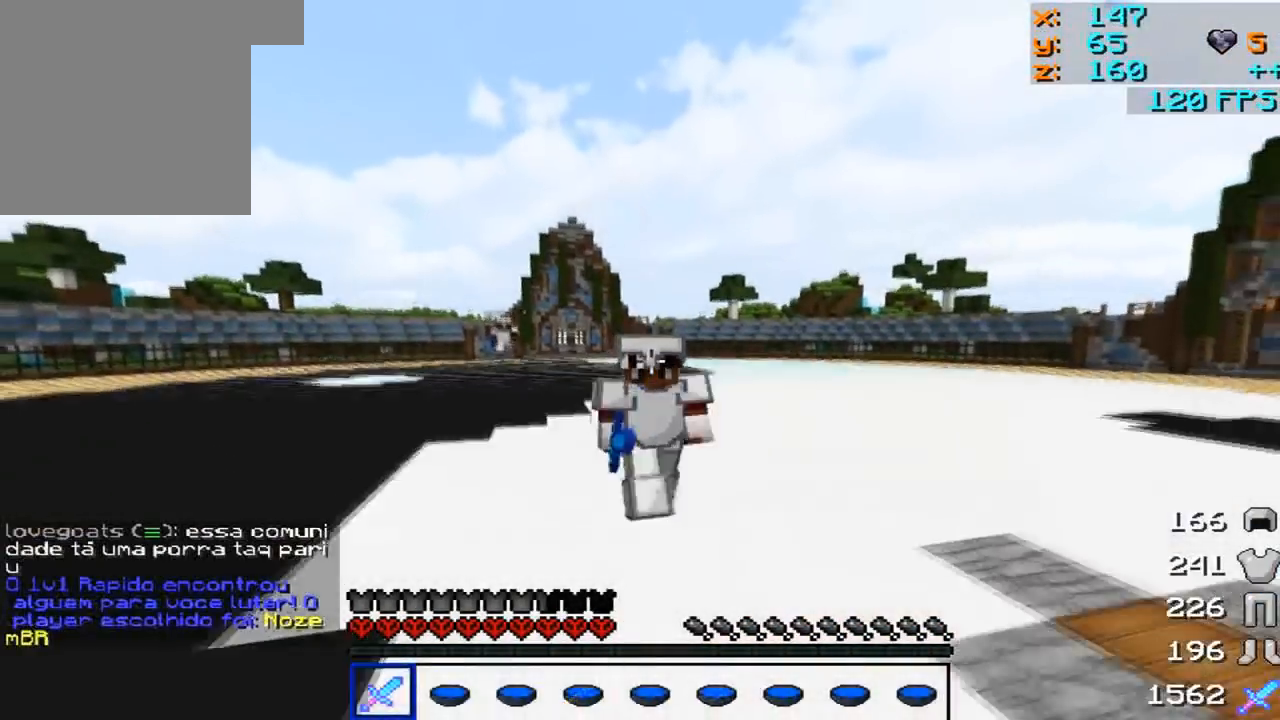
{"keys": ["w"], "mouse": [], "events": []}
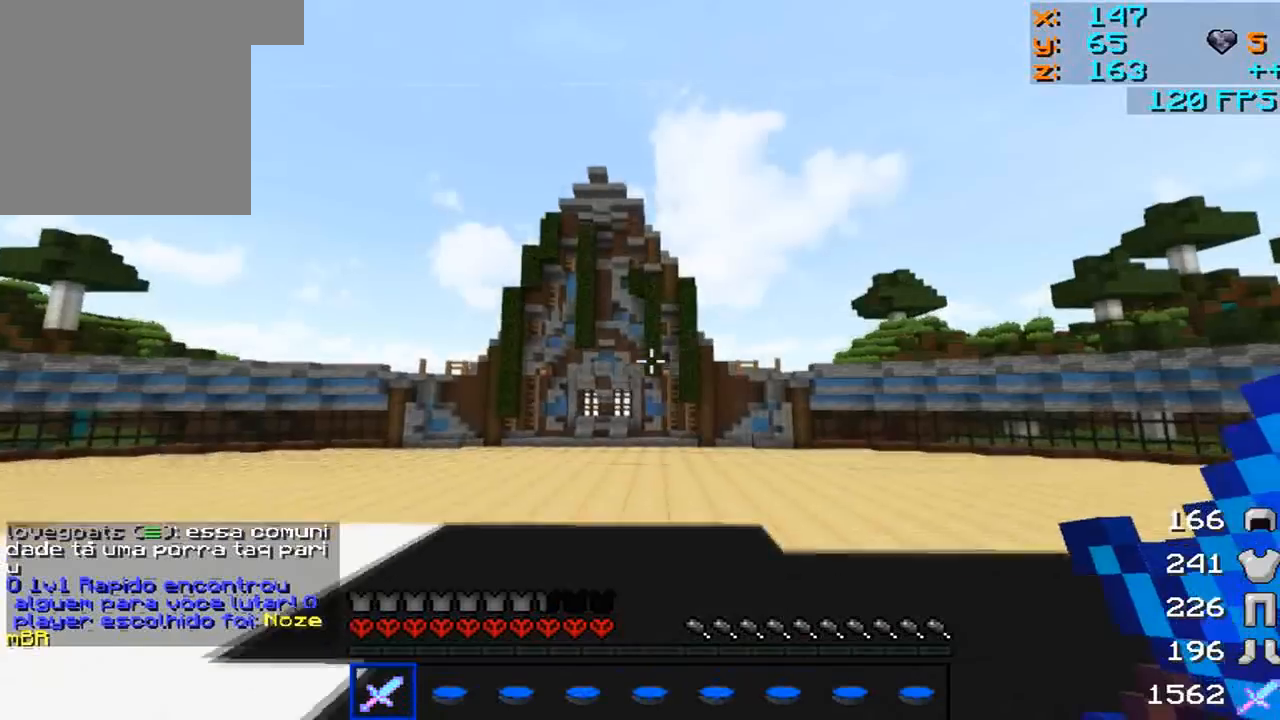
{"keys": ["d", "w"], "mouse": [], "events": [[183, "d", "down"]]}
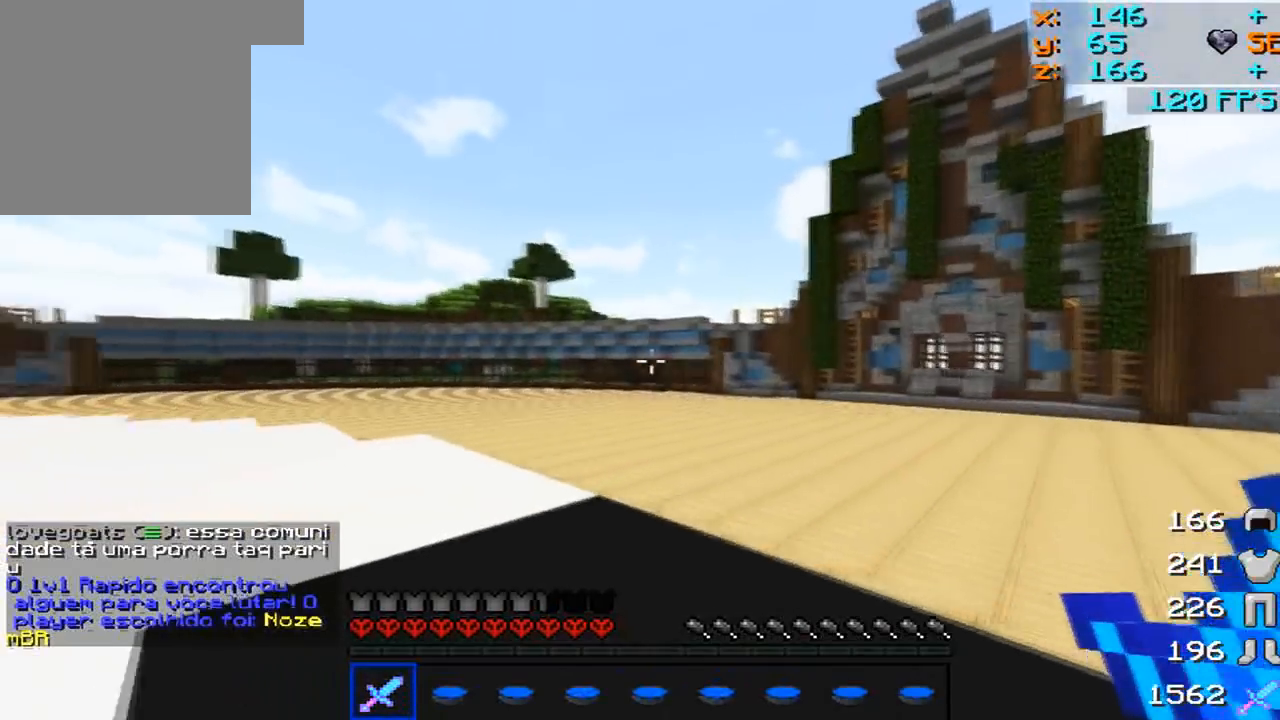
{"keys": ["d", "w"], "mouse": ["left"], "events": [[217, "mouse_left", "down"], [283, "mouse_left", "up"], [367, "mouse_left", "down"], [433, "mouse_left", "up"], [467, "mouse_left", "down"]]}
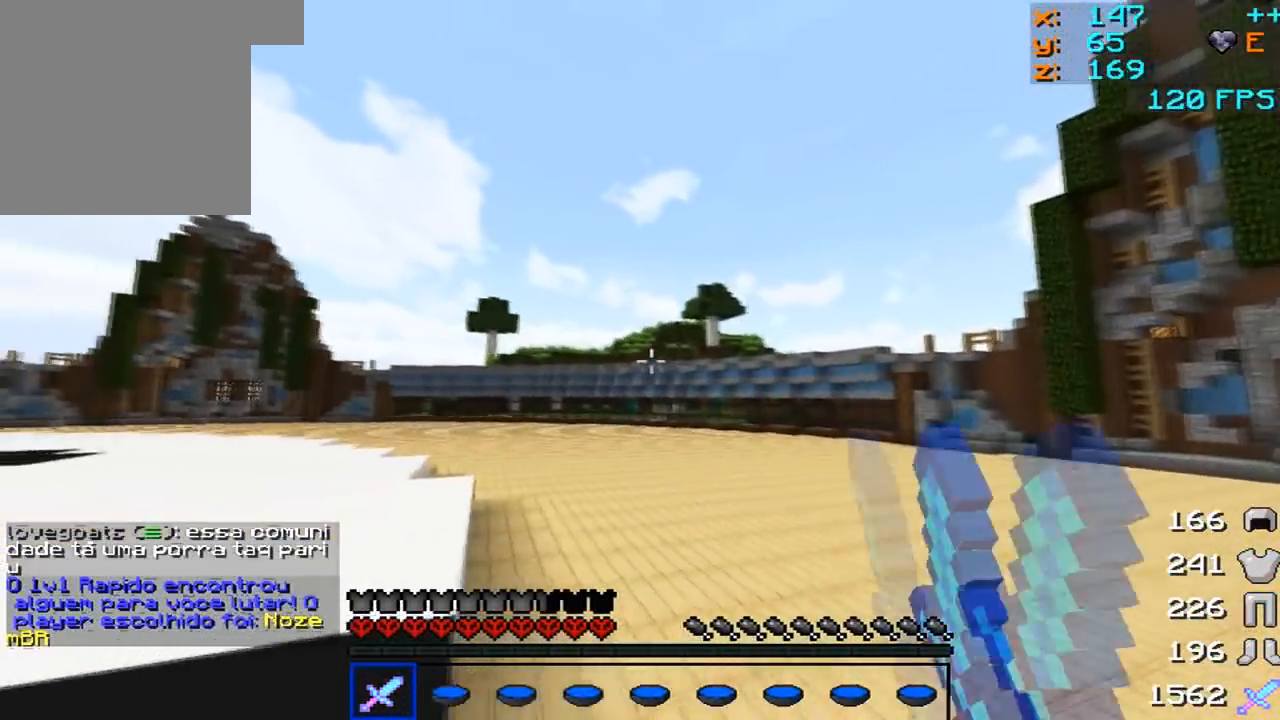
{"keys": ["d", "w"], "mouse": [], "events": [[183, "mouse_left", "up"], [267, "mouse_left", "down"], [333, "mouse_left", "up"]]}
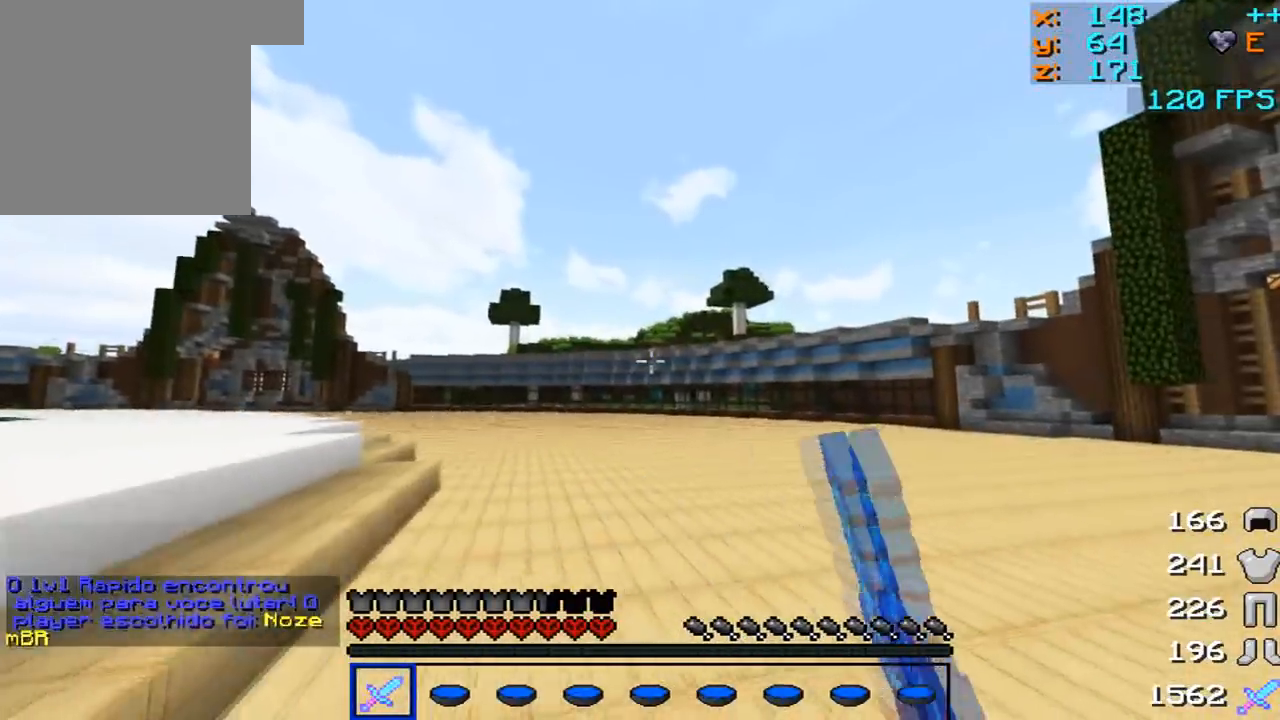
{"keys": ["w"], "mouse": [], "events": [[183, "d", "up"]]}
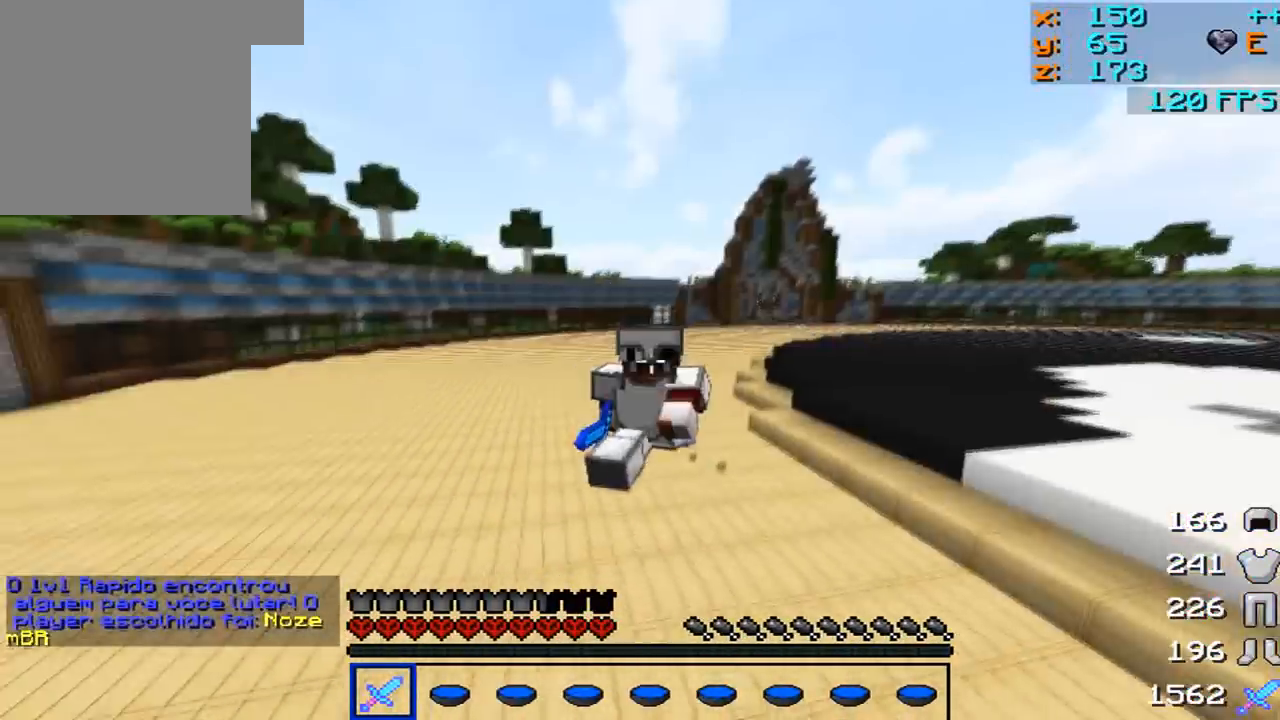
{"keys": ["w"], "mouse": [], "events": []}
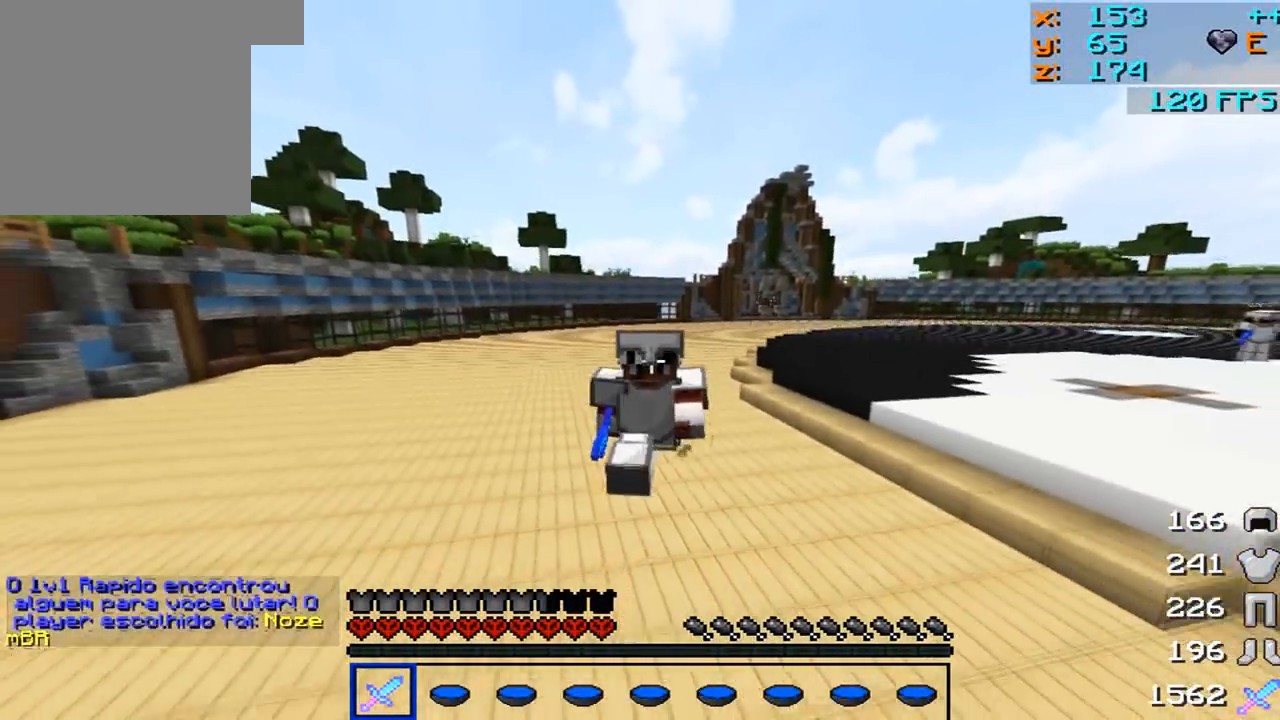
{"keys": ["w"], "mouse": [], "events": []}
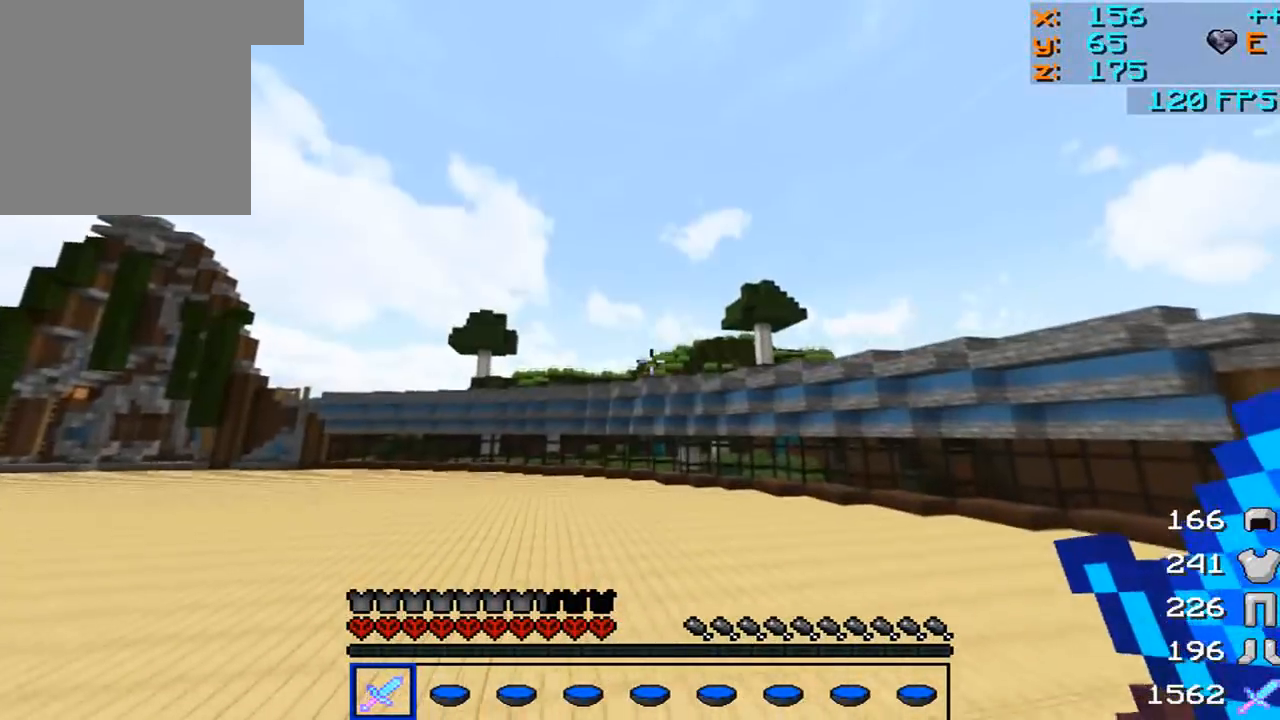
{"keys": ["d", "w"], "mouse": [], "events": [[167, "d", "down"]]}
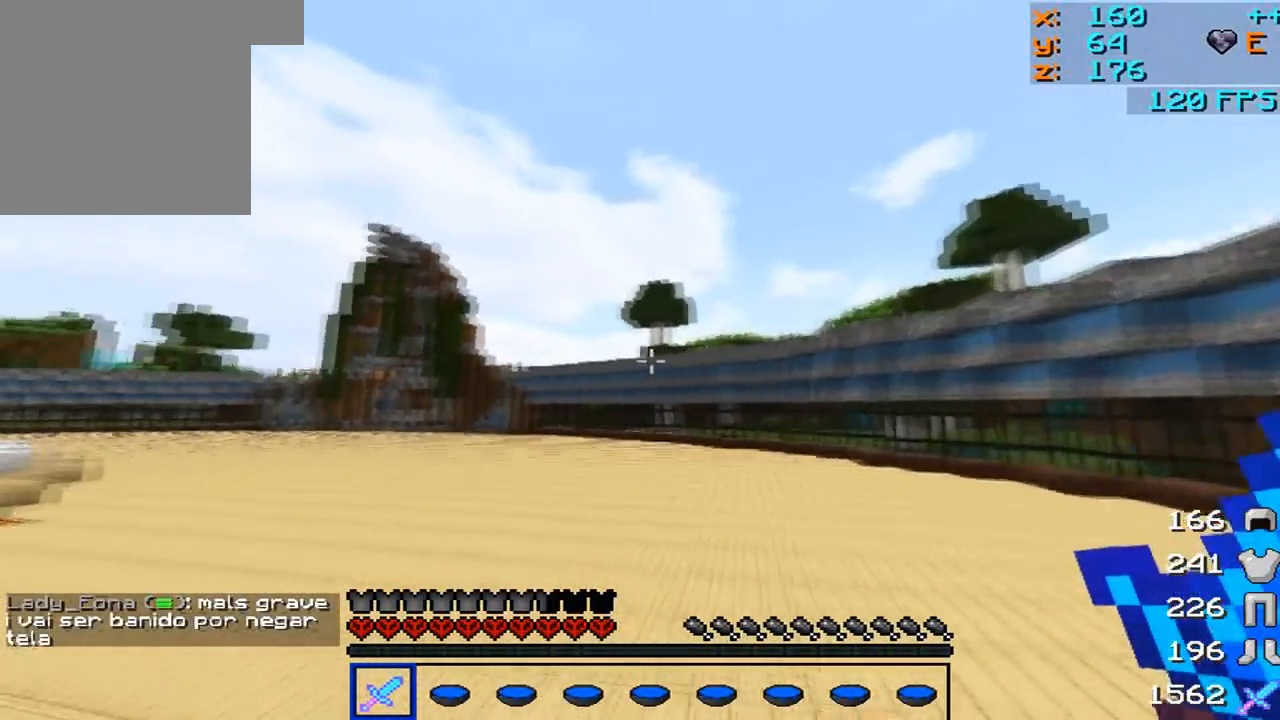
{"keys": ["d"], "mouse": [], "events": [[283, "w", "up"]]}
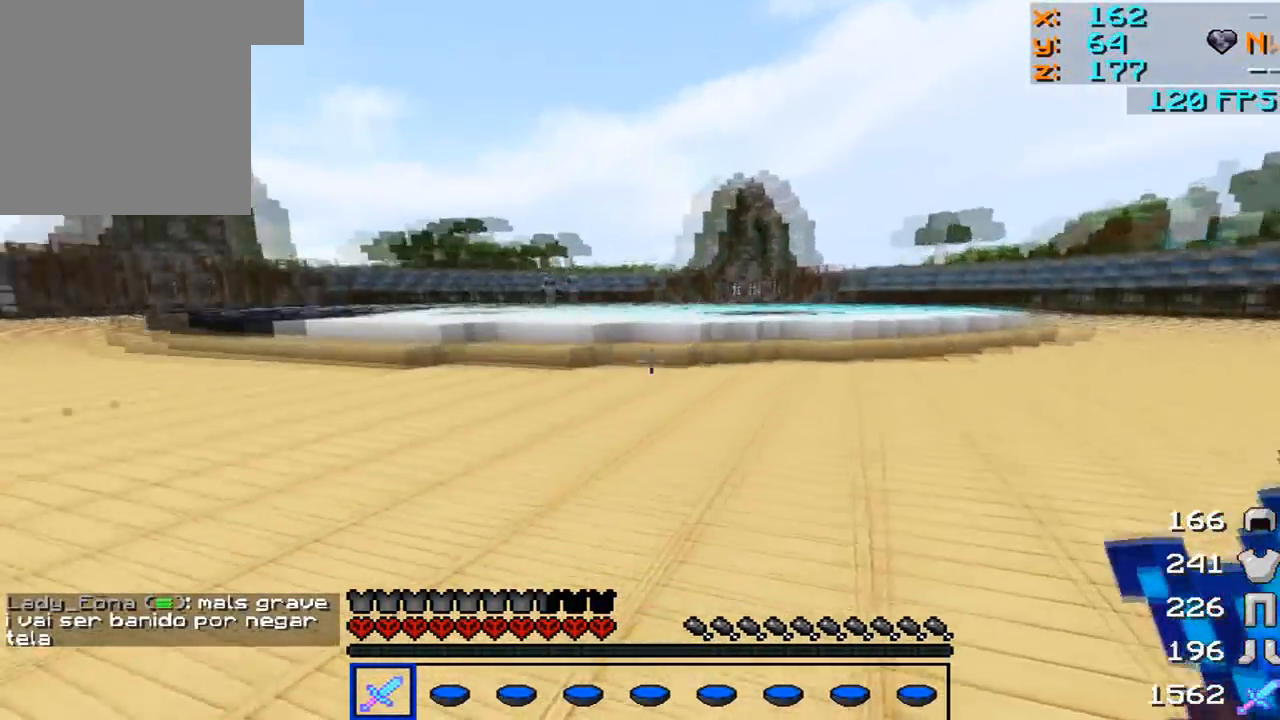
{"keys": ["d"], "mouse": [], "events": []}
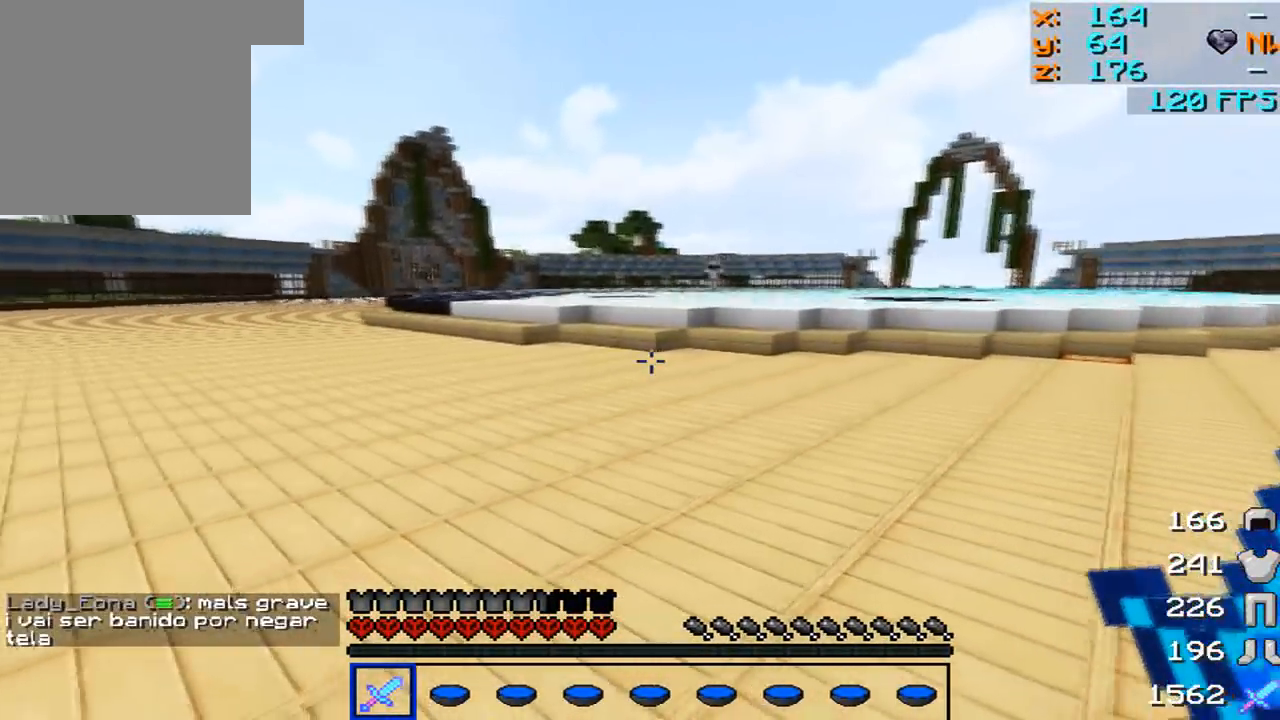
{"keys": ["d"], "mouse": [], "events": []}
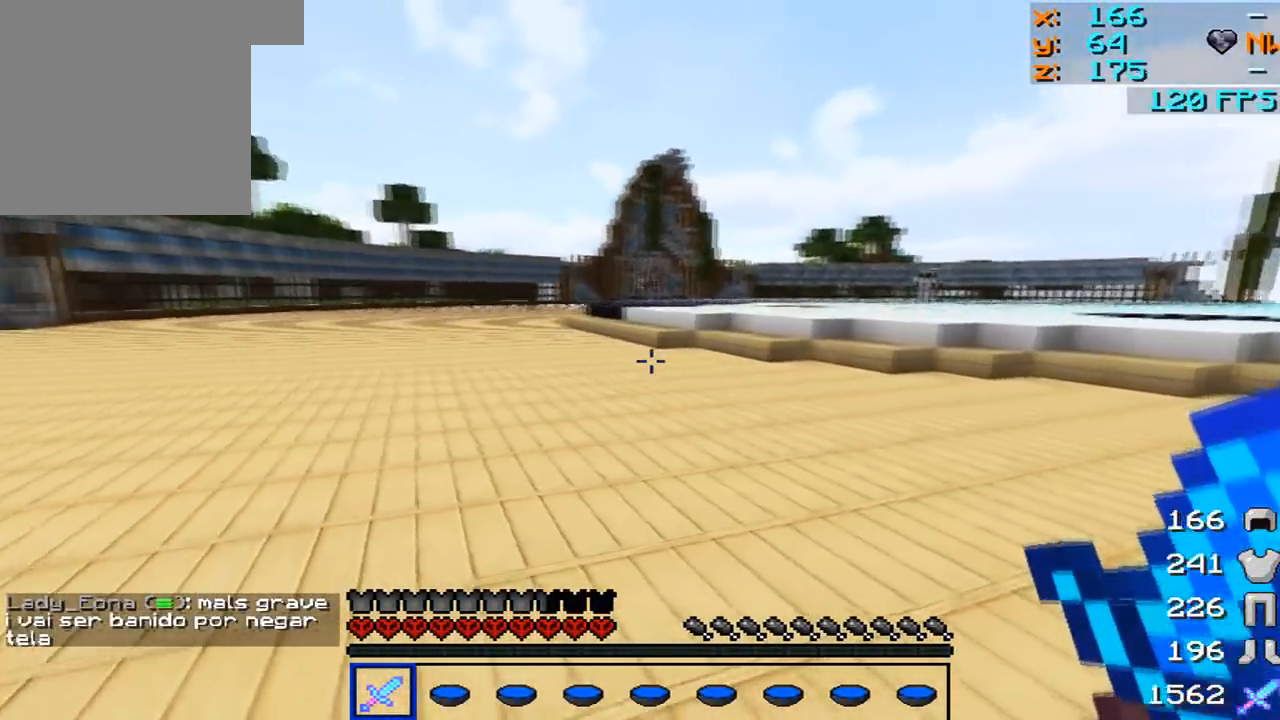
{"keys": ["d"], "mouse": [], "events": []}
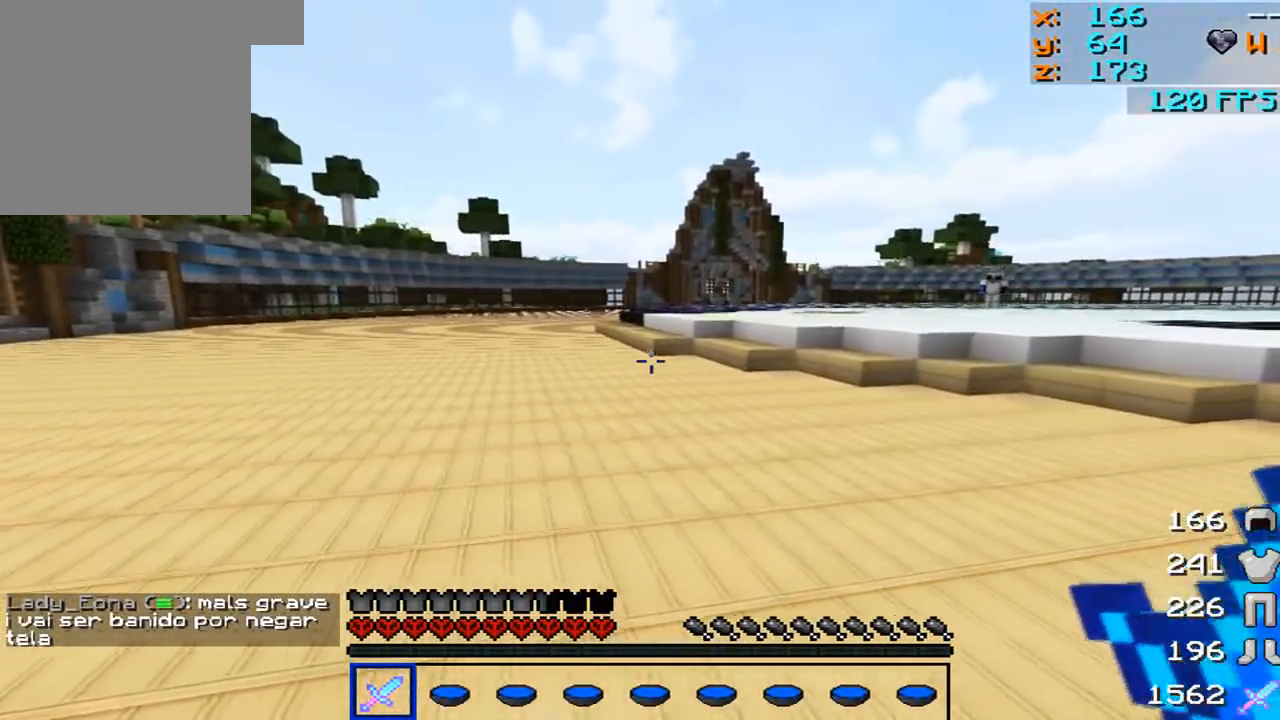
{"keys": ["d"], "mouse": [], "events": []}
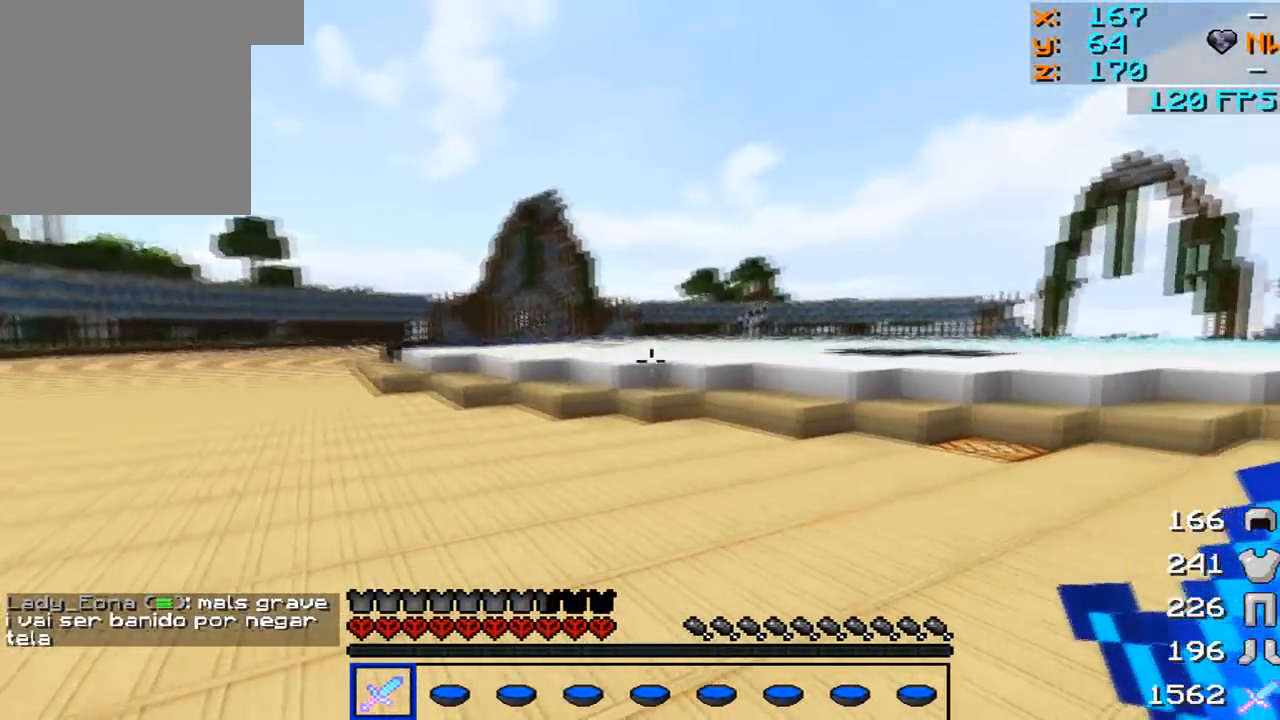
{"keys": ["d"], "mouse": ["left"], "events": [[467, "mouse_left", "down"]]}
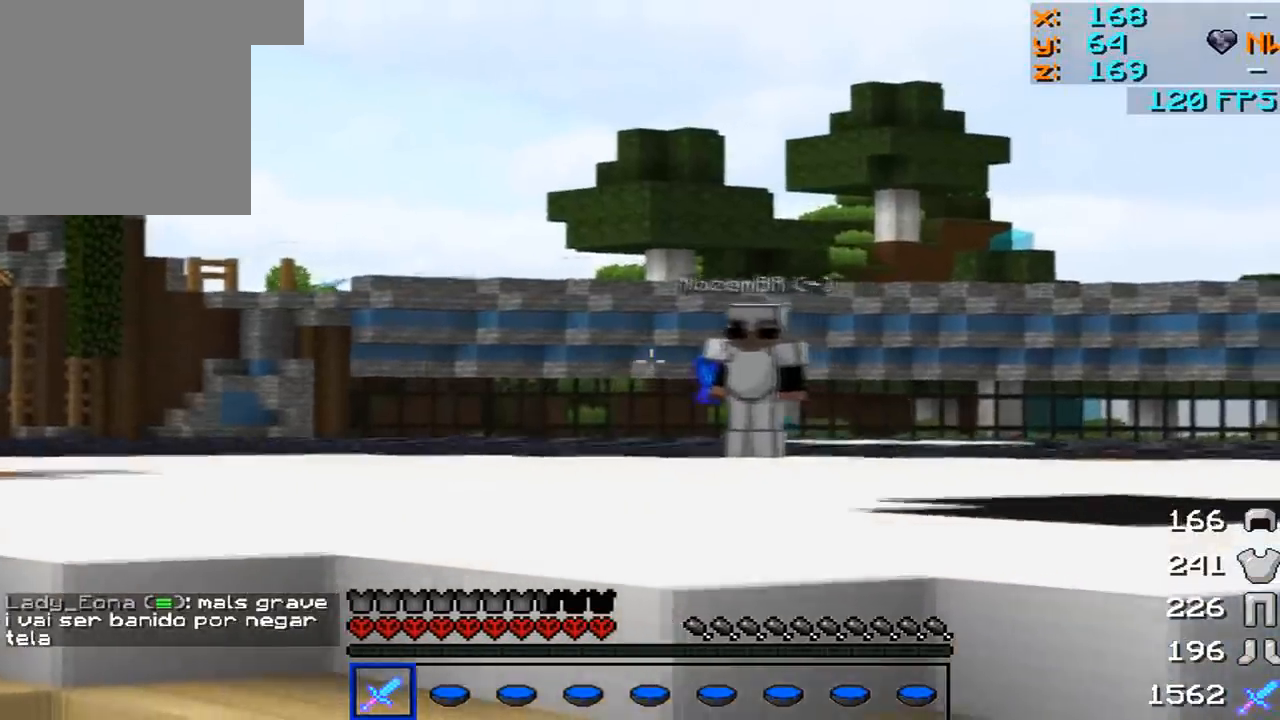
{"keys": ["d"], "mouse": ["left"], "events": [[17, "mouse_left", "up"], [17, "w", "down"], [217, "mouse_left", "down"], [283, "mouse_left", "up"], [317, "mouse_left", "down"], [367, "w", "up"], [383, "mouse_left", "up"], [467, "mouse_left", "down"]]}
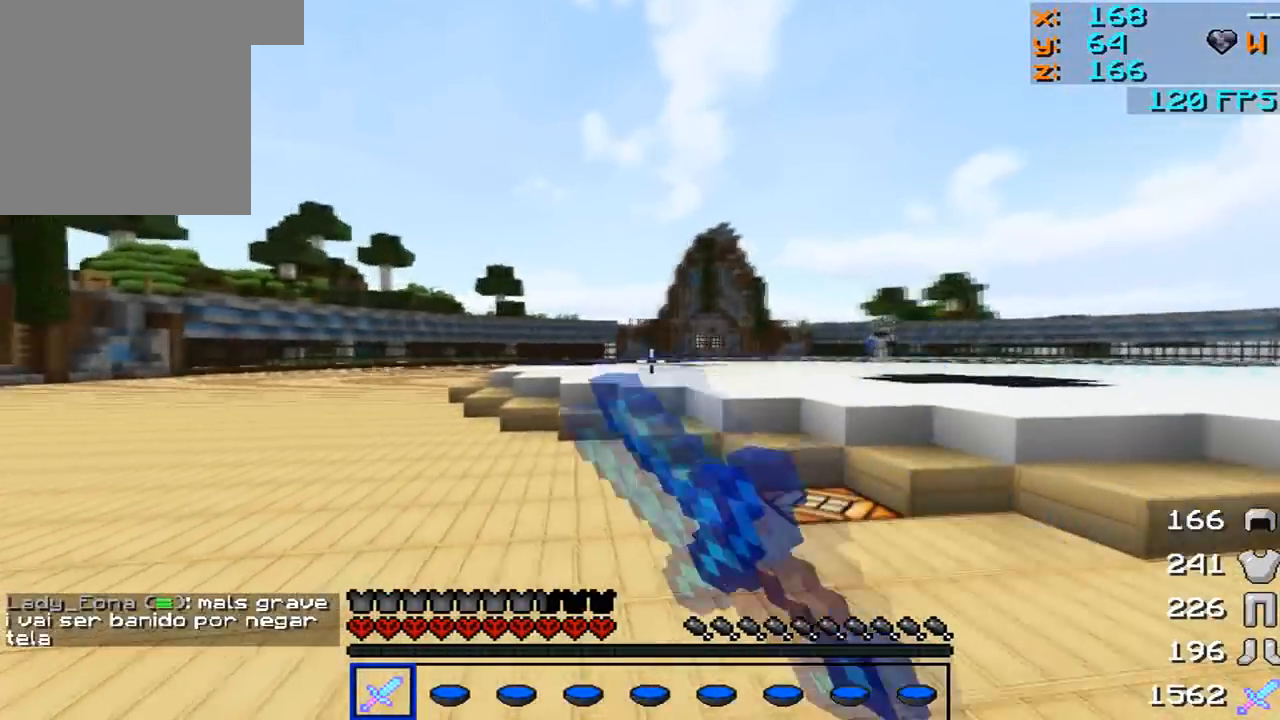
{"keys": ["d", "w"], "mouse": [], "events": [[33, "mouse_left", "up"], [67, "mouse_left", "down"], [167, "mouse_left", "up"], [267, "w", "down"], [367, "mouse_left", "down"], [433, "mouse_left", "up"]]}
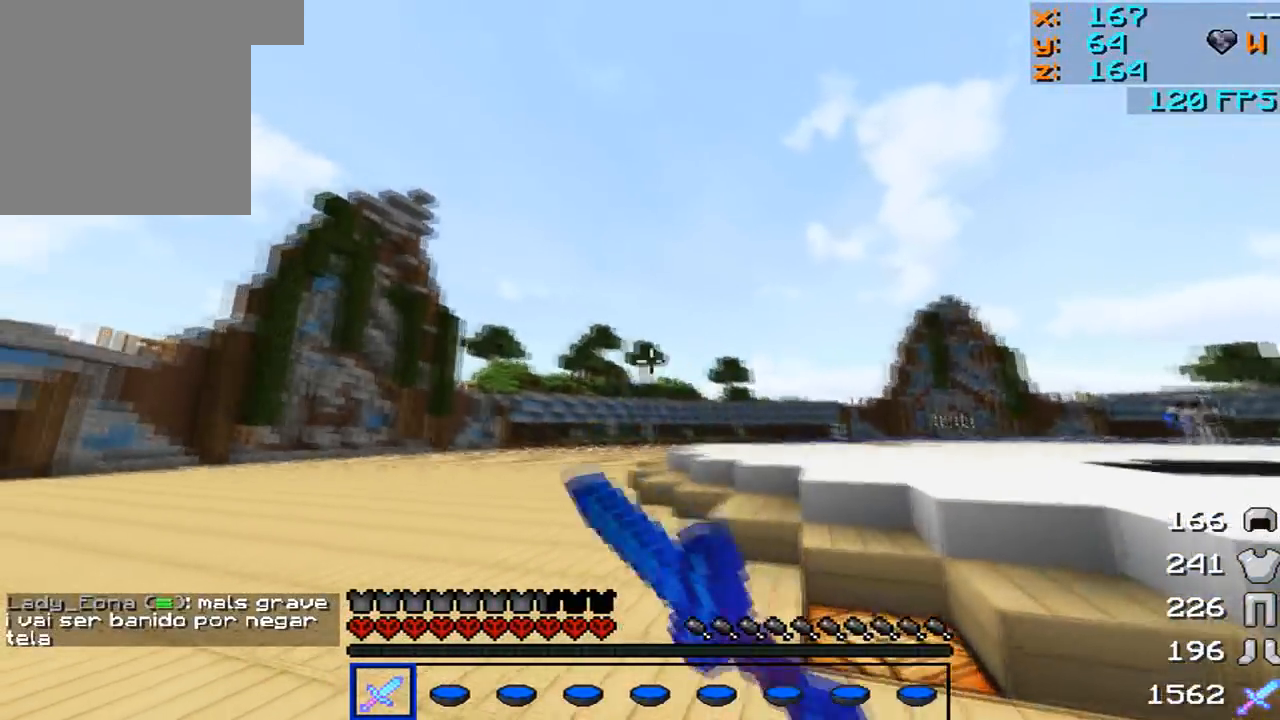
{"keys": ["d", "w"], "mouse": [], "events": [[117, "mouse_left", "down"], [183, "mouse_left", "up"], [267, "mouse_left", "down"], [333, "mouse_left", "up"]]}
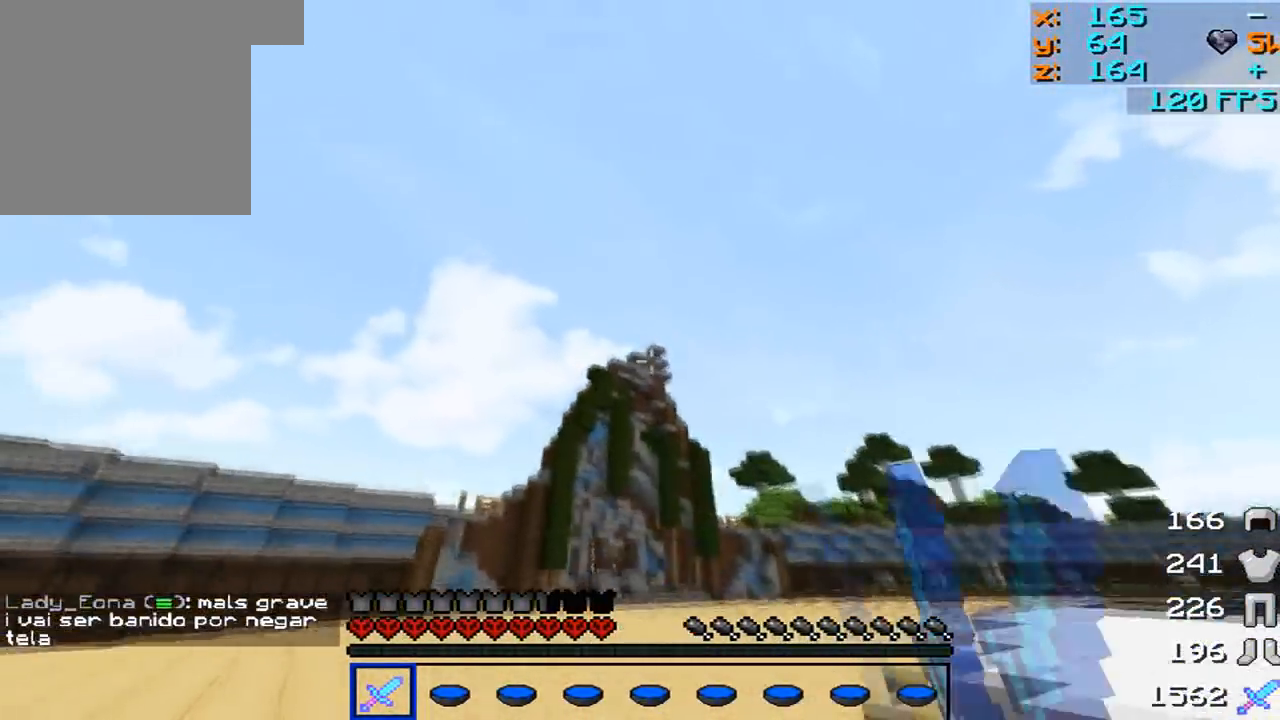
{"keys": ["a"], "mouse": [], "events": [[17, "mouse_left", "down"], [83, "mouse_left", "up"], [117, "mouse_left", "down"], [117, "w", "up"], [233, "mouse_left", "up"], [267, "a", "down"], [267, "mouse_left", "down"], [333, "d", "up"], [383, "mouse_left", "up"]]}
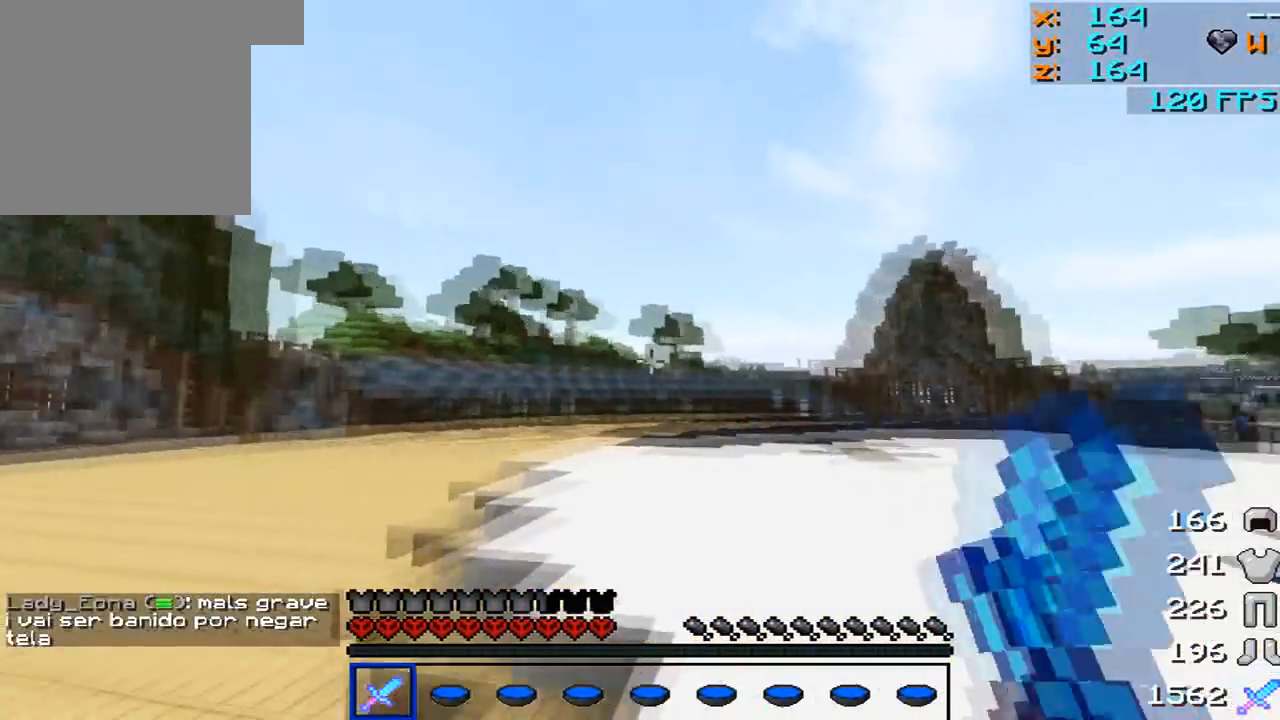
{"keys": ["a", "w"], "mouse": [], "events": [[217, "w", "down"]]}
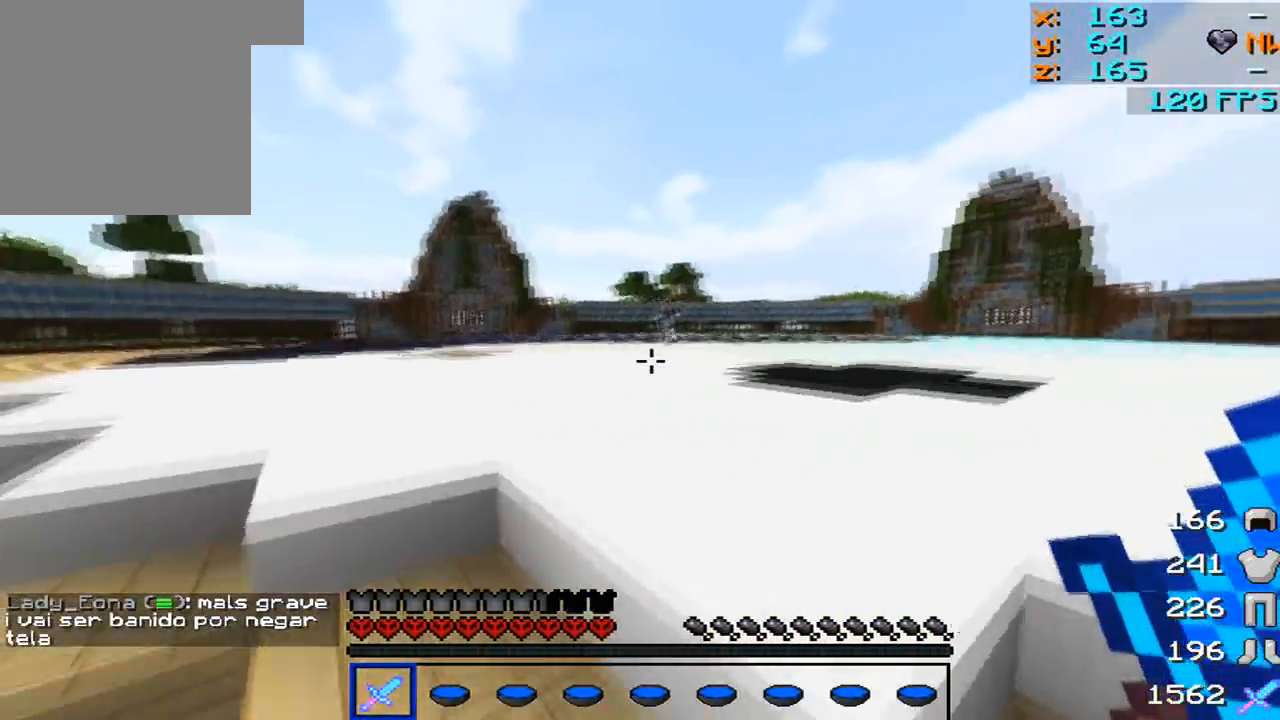
{"keys": ["a", "w"], "mouse": ["left"], "events": [[317, "mouse_left", "down"], [383, "mouse_left", "up"], [467, "mouse_left", "down"]]}
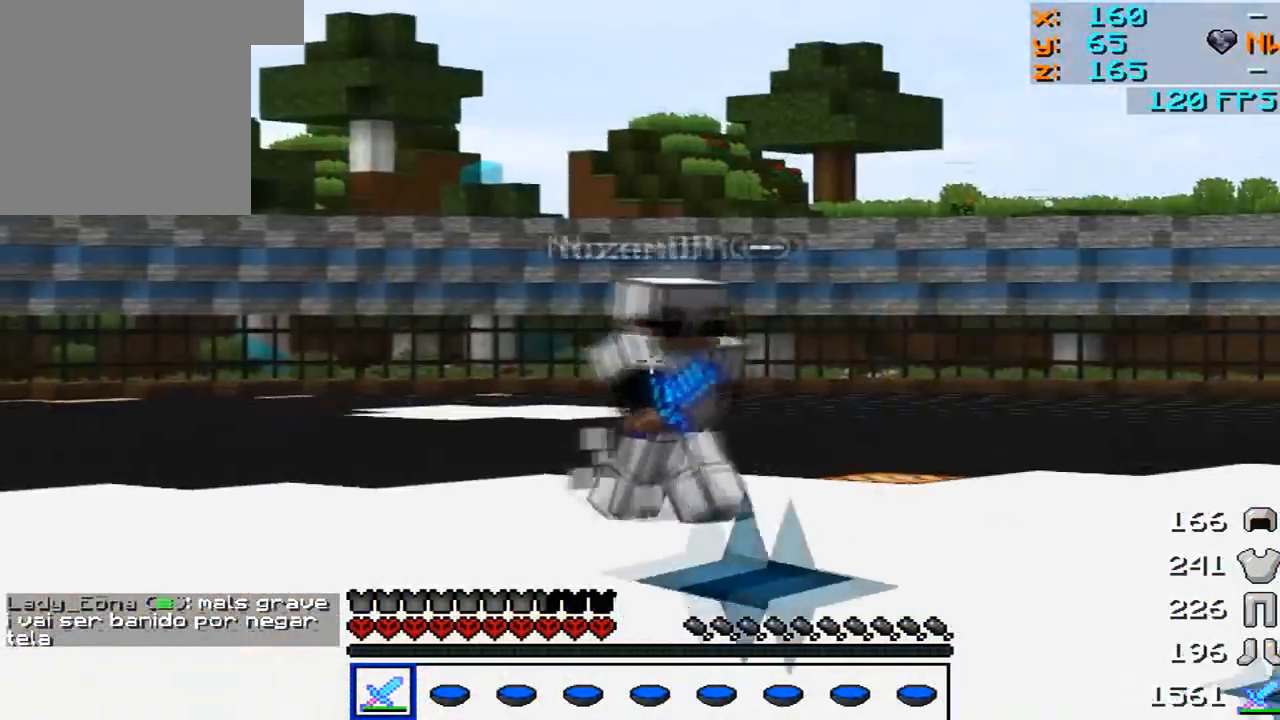
{"keys": ["d", "w"], "mouse": [], "events": [[67, "mouse_left", "up"], [333, "a", "up"], [367, "d", "down"]]}
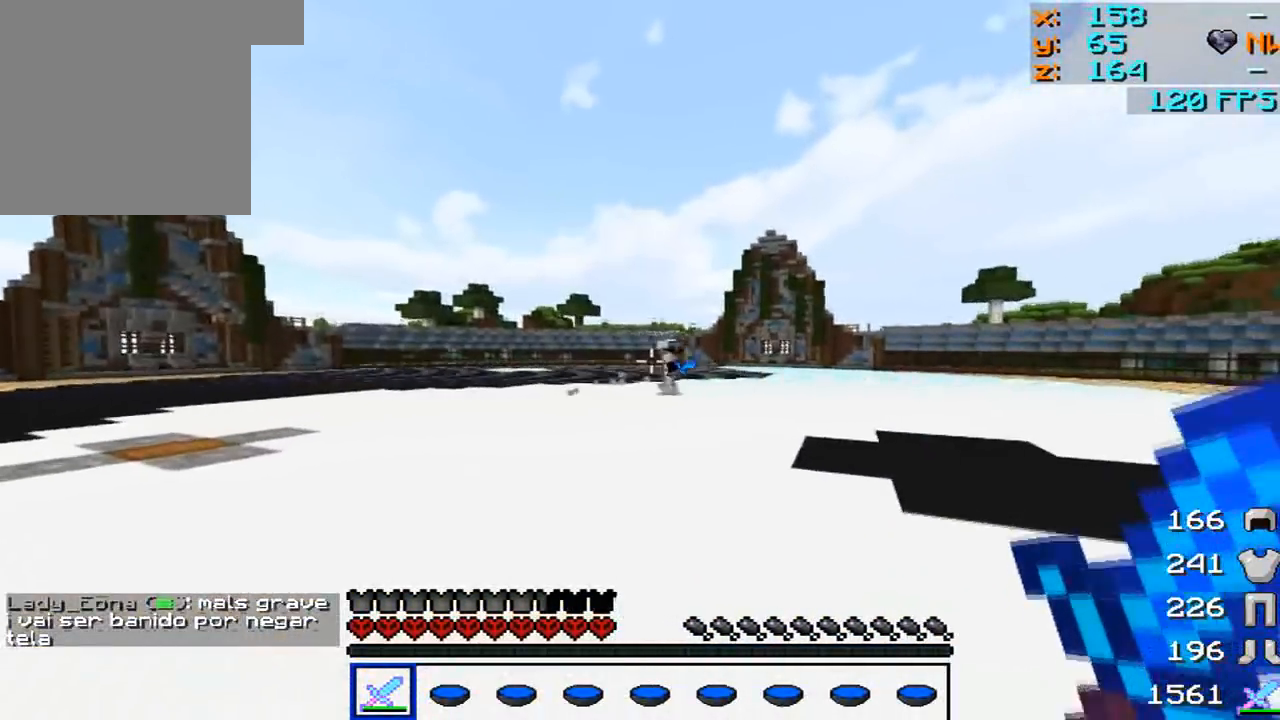
{"keys": ["a"], "mouse": [], "events": [[183, "w", "up"], [417, "a", "down"], [483, "d", "up"]]}
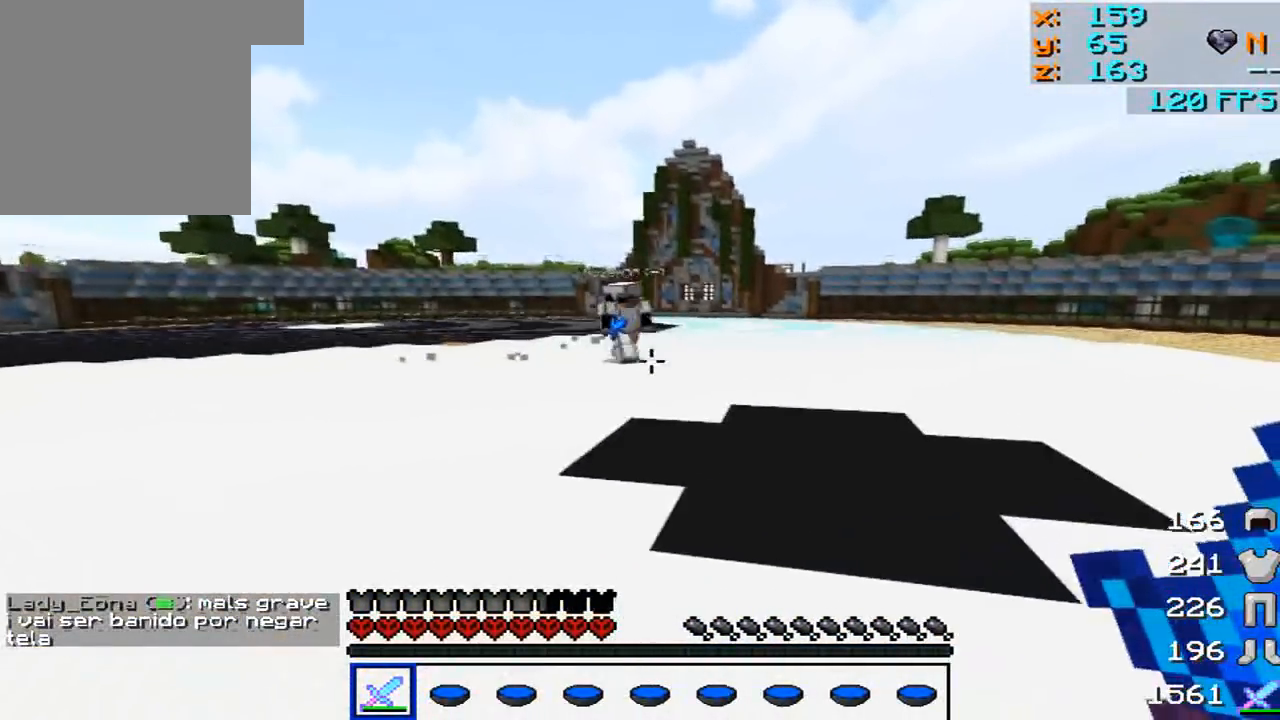
{"keys": ["d"], "mouse": [], "events": [[217, "w", "down"], [267, "w", "up"], [383, "a", "up"], [417, "d", "down"]]}
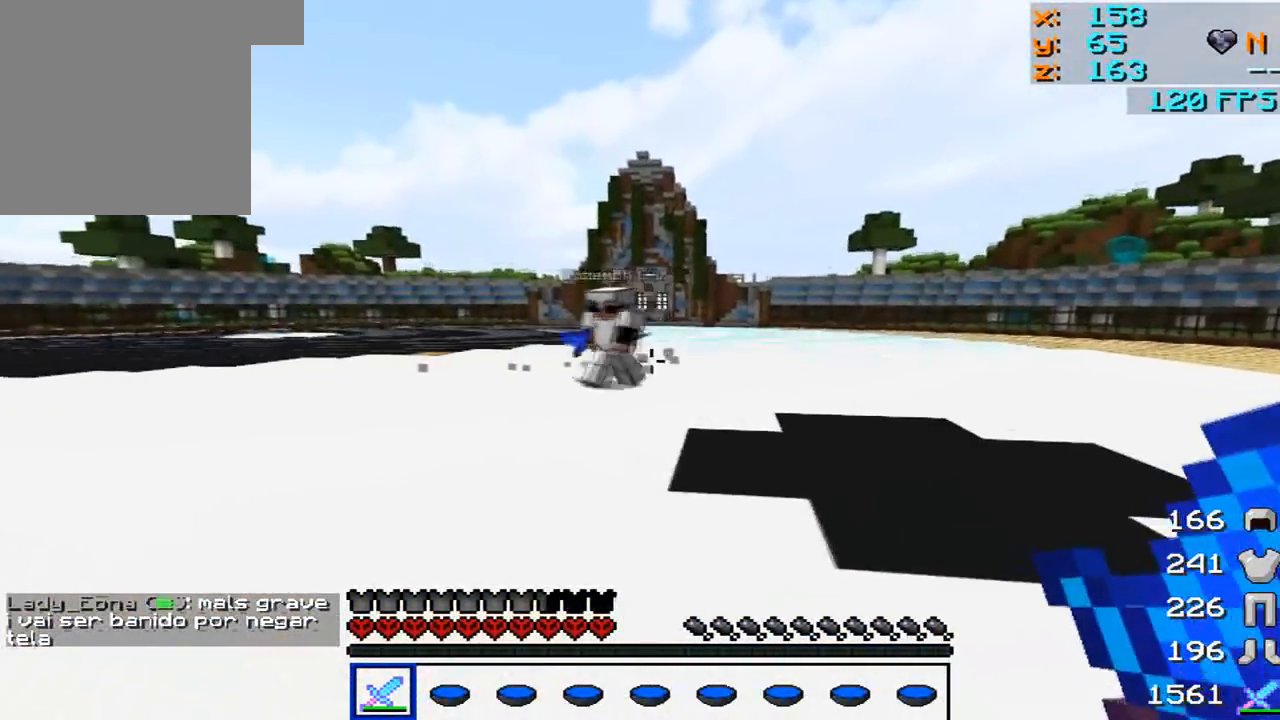
{"keys": ["a"], "mouse": [], "events": [[267, "a", "down"], [267, "d", "up"]]}